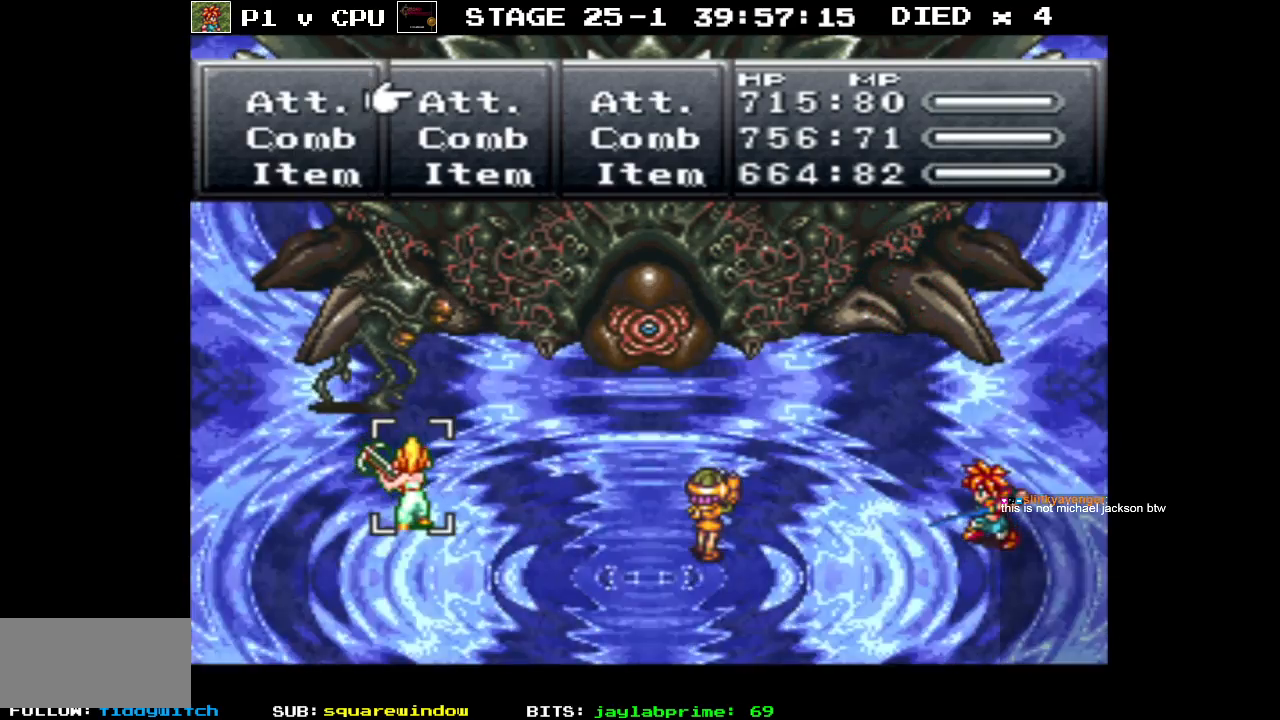
Gameplay with a controller (Nintendo layout); each line is a JSON object with the inputs held at the frame after it. "events" lists button and stick changes between this image and that frame as [ms after this image, input, new state], when the widget could be followed in between. Not read: L3 R3.
{"buttons": ["DPAD_LEFT"], "events": [[183, "DPAD_RIGHT", "down"], [267, "DPAD_RIGHT", "up"], [483, "DPAD_LEFT", "down"]]}
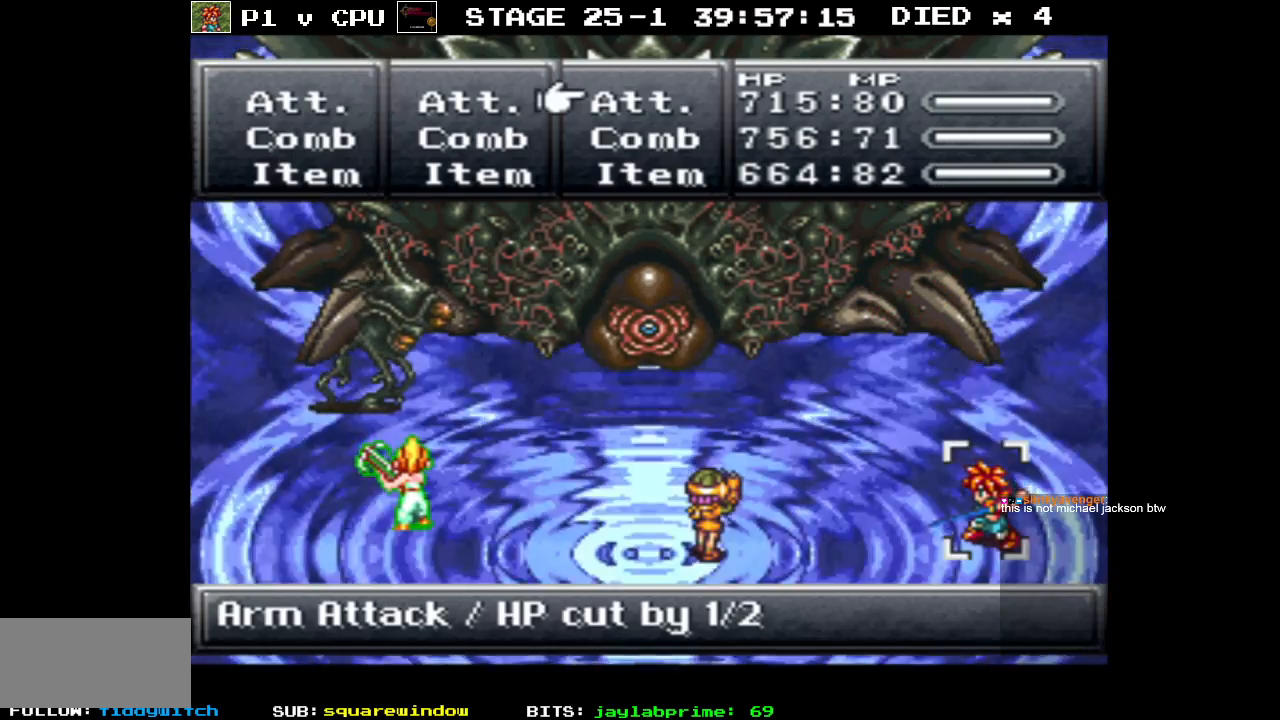
{"buttons": [], "events": [[67, "DPAD_LEFT", "up"], [183, "DPAD_LEFT", "down"], [250, "DPAD_LEFT", "up"]]}
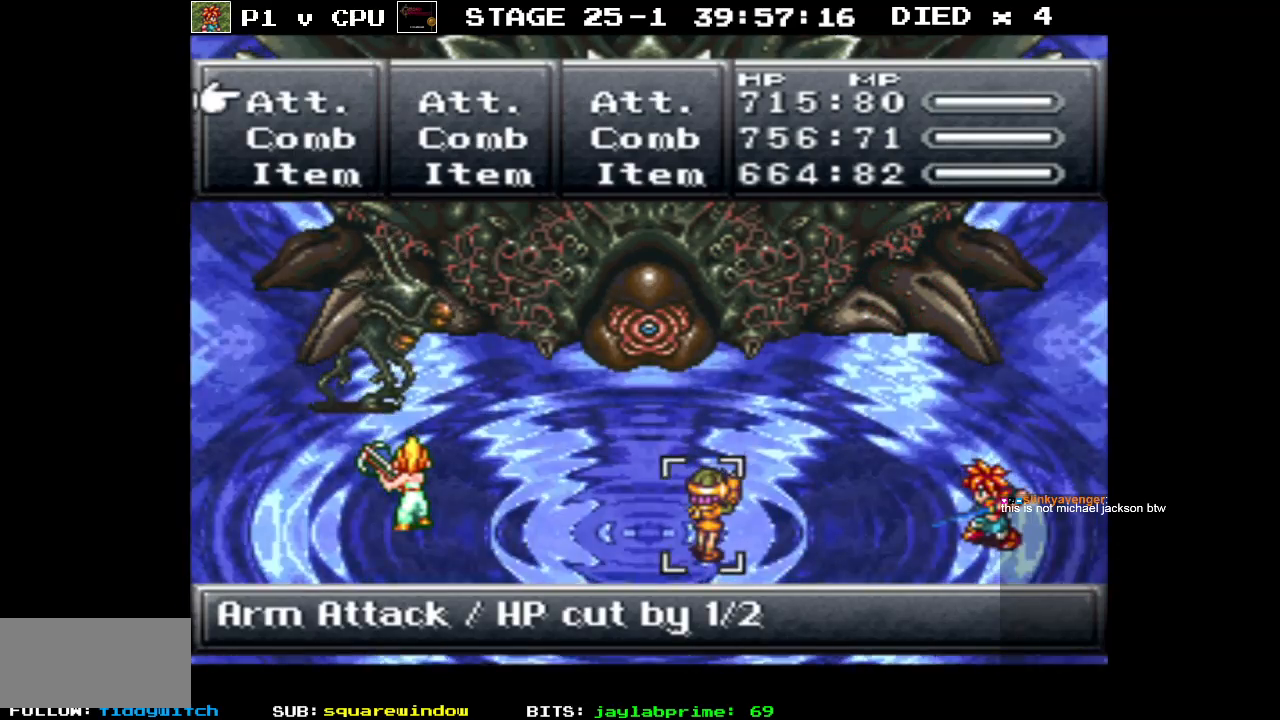
{"buttons": [], "events": [[233, "A", "down"], [350, "A", "up"]]}
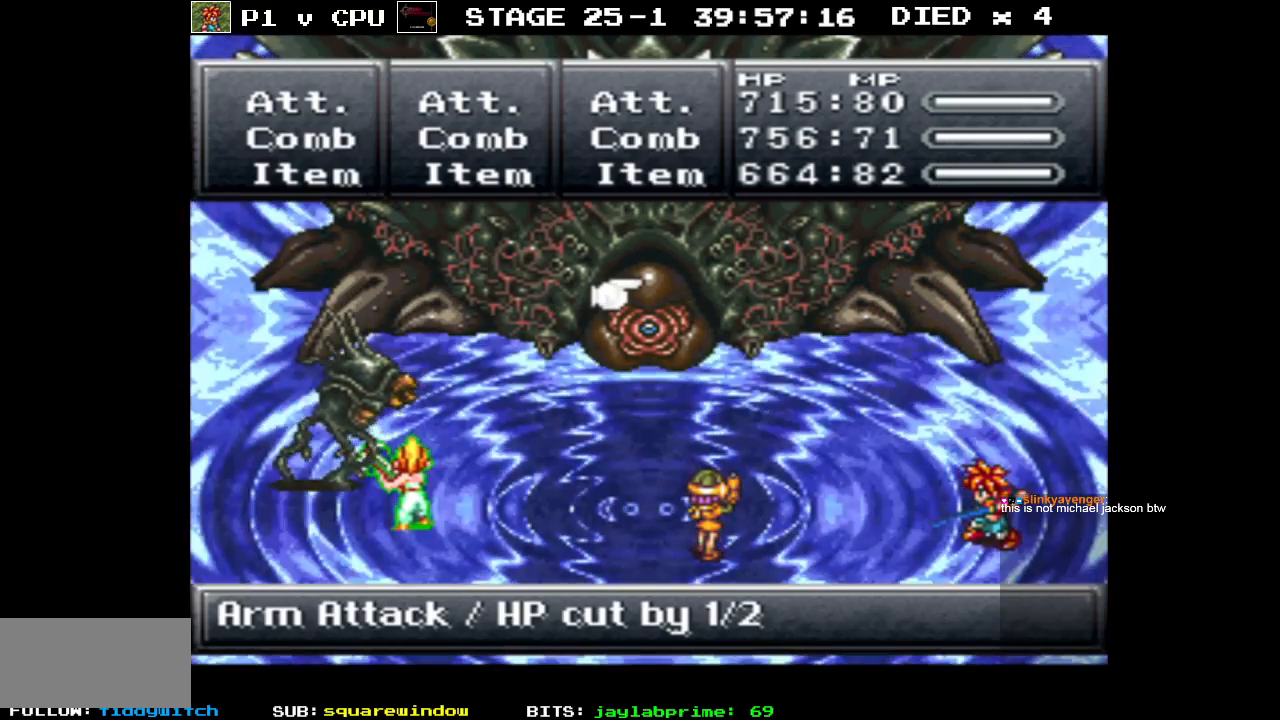
{"buttons": [], "events": []}
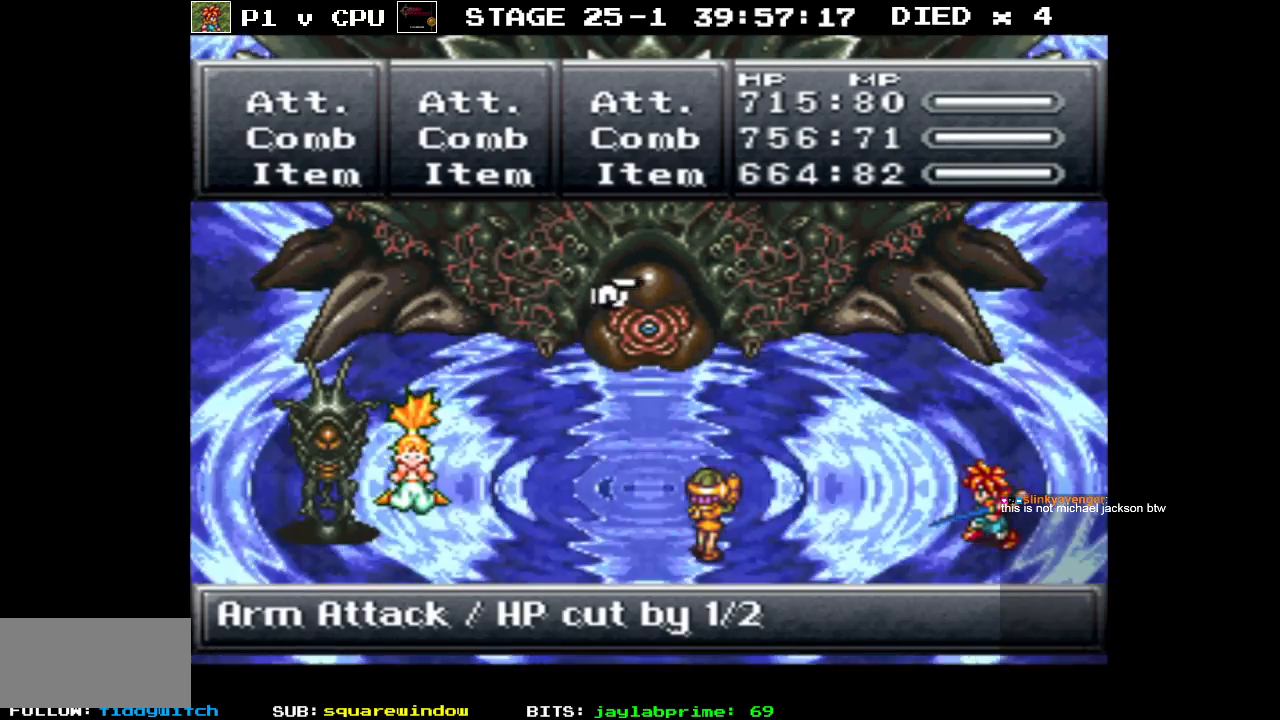
{"buttons": [], "events": []}
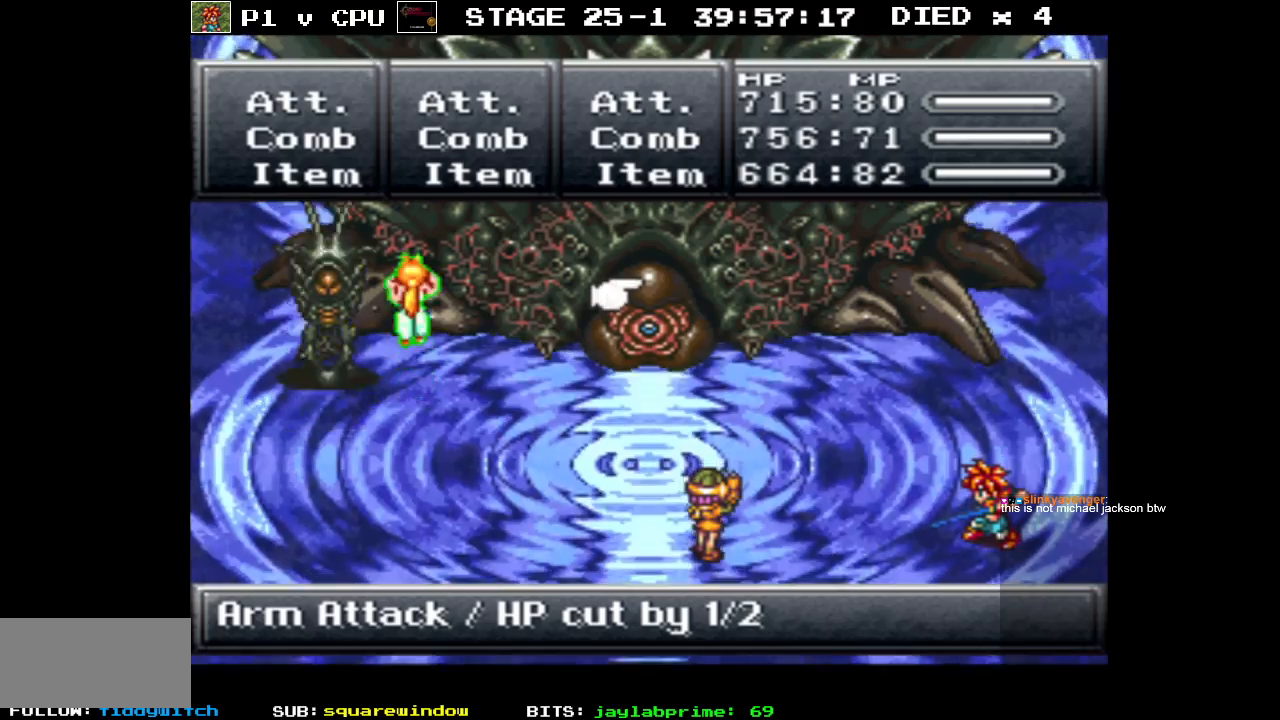
{"buttons": [], "events": []}
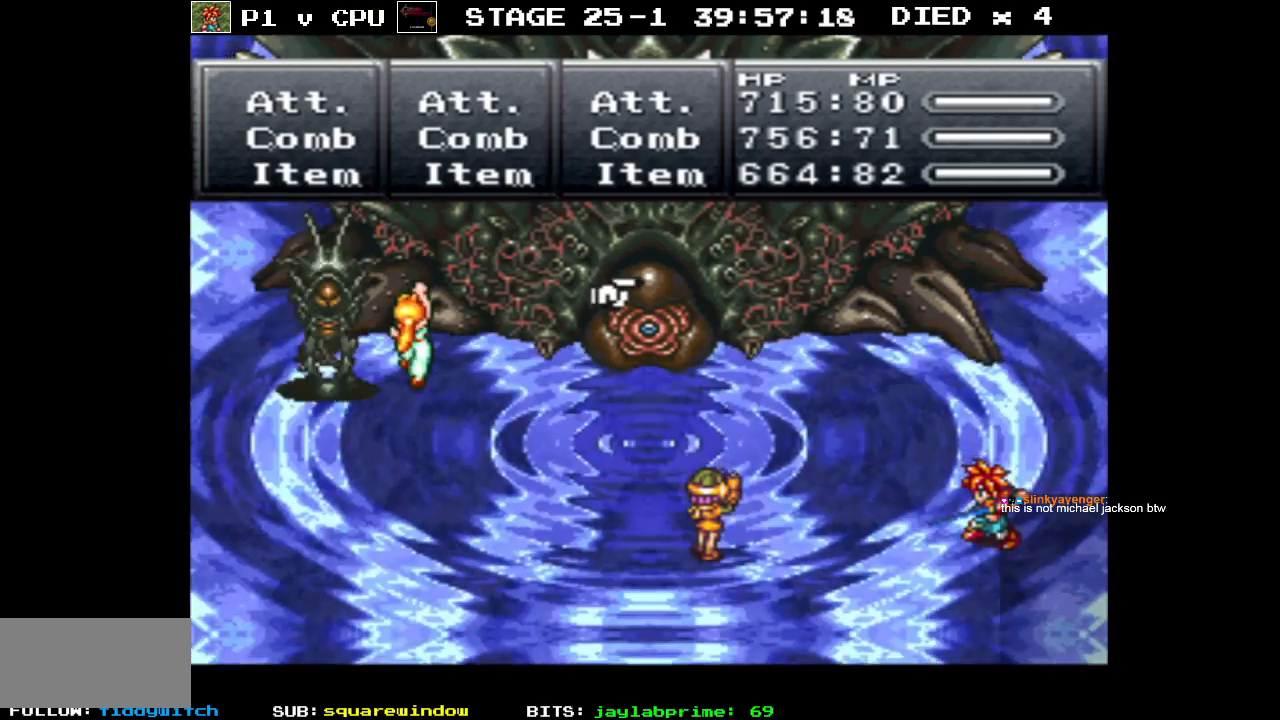
{"buttons": ["B"], "events": [[483, "B", "down"]]}
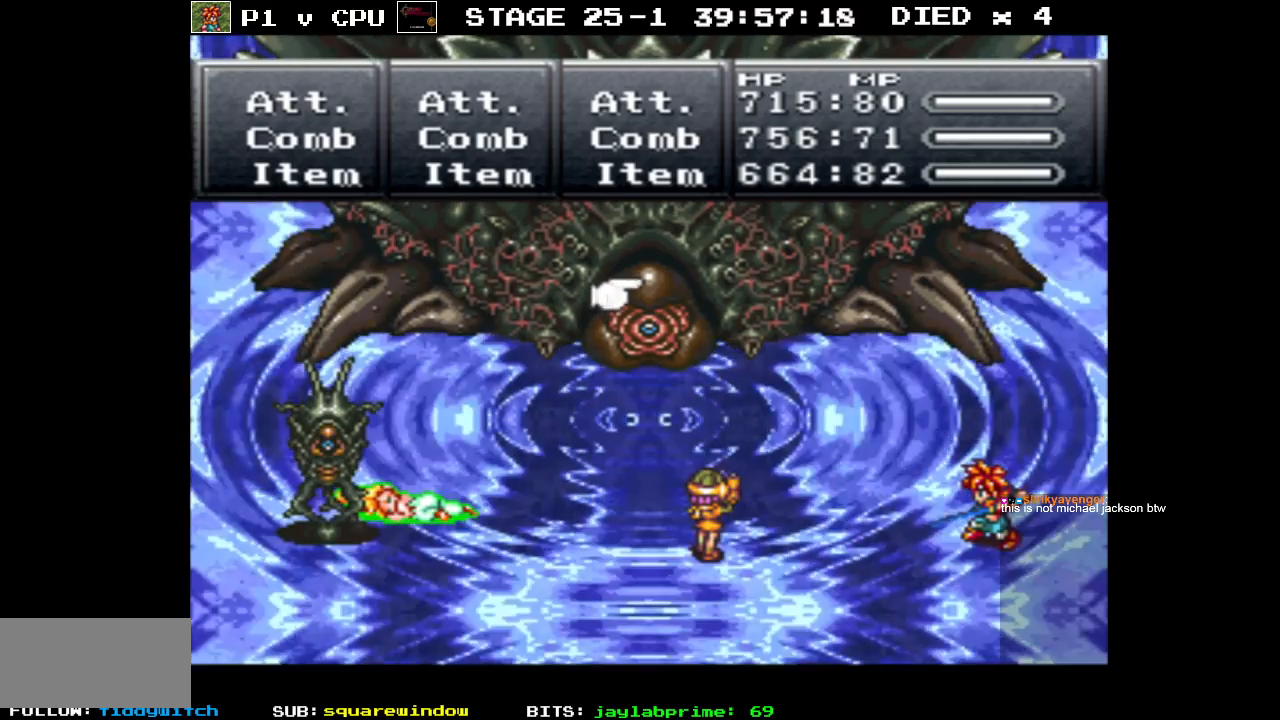
{"buttons": [], "events": [[100, "B", "up"]]}
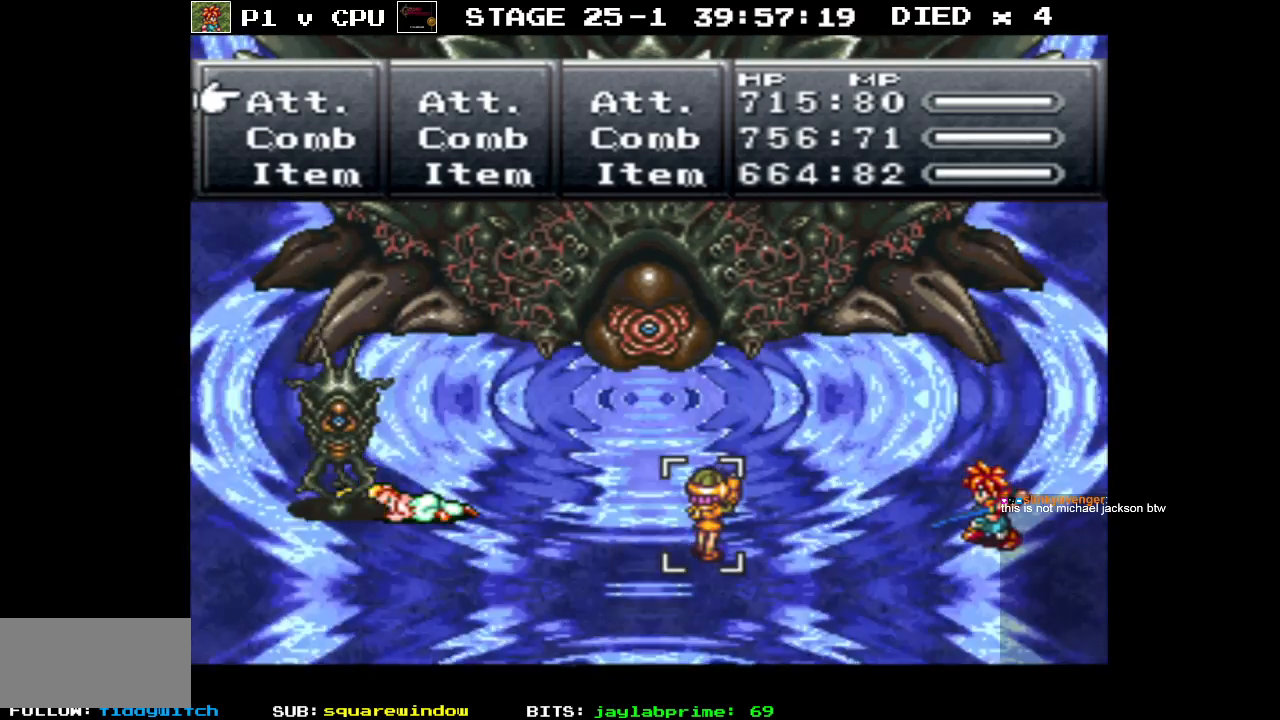
{"buttons": [], "events": []}
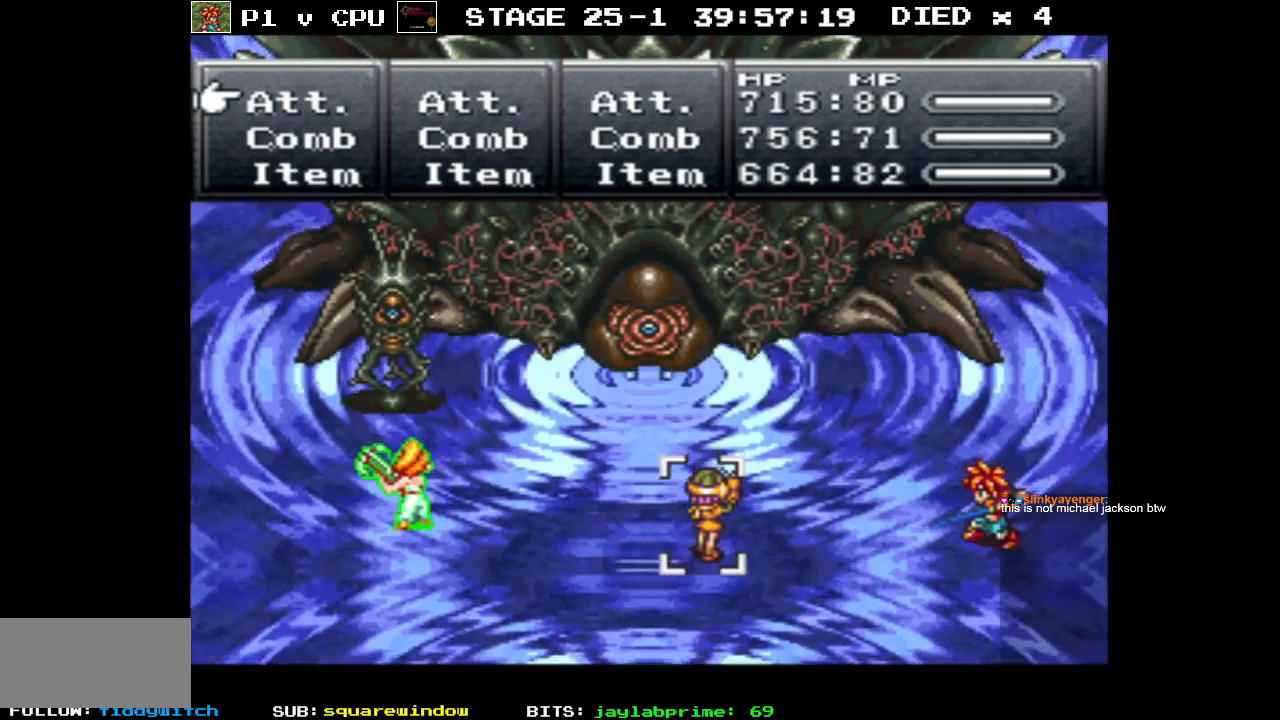
{"buttons": [], "events": []}
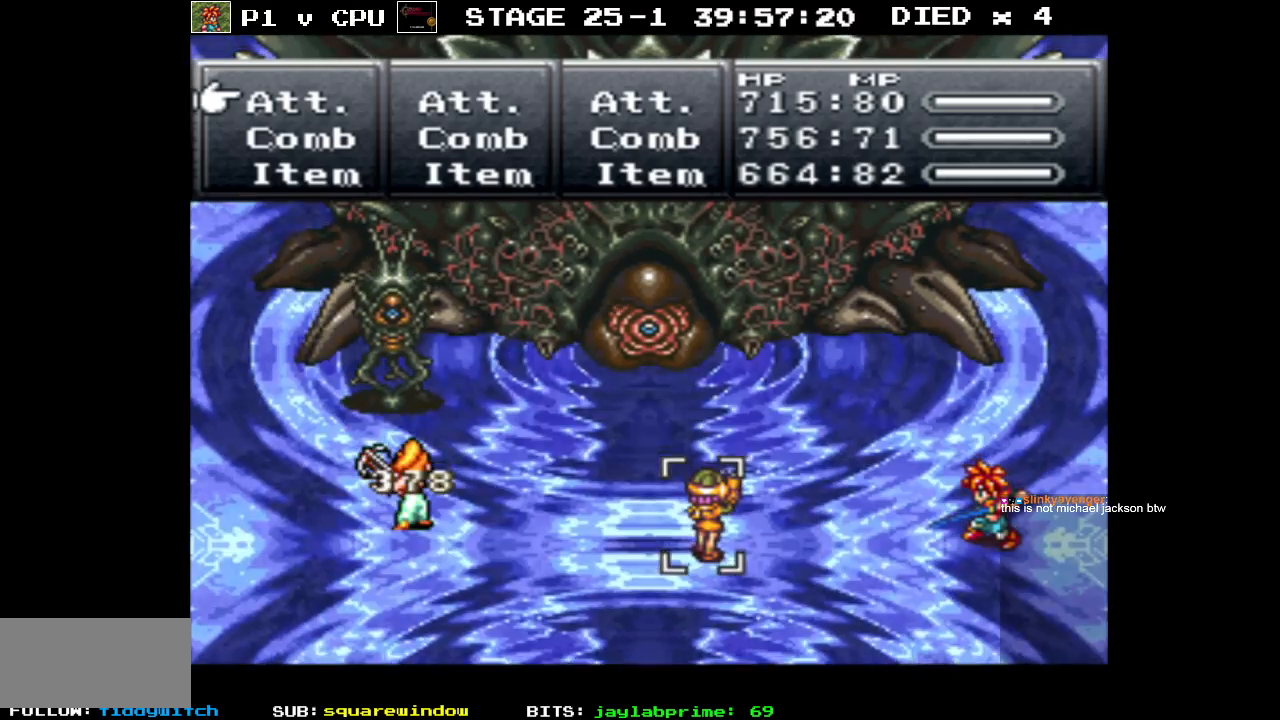
{"buttons": ["DPAD_LEFT"], "events": [[50, "A", "down"], [150, "A", "up"], [417, "DPAD_LEFT", "down"]]}
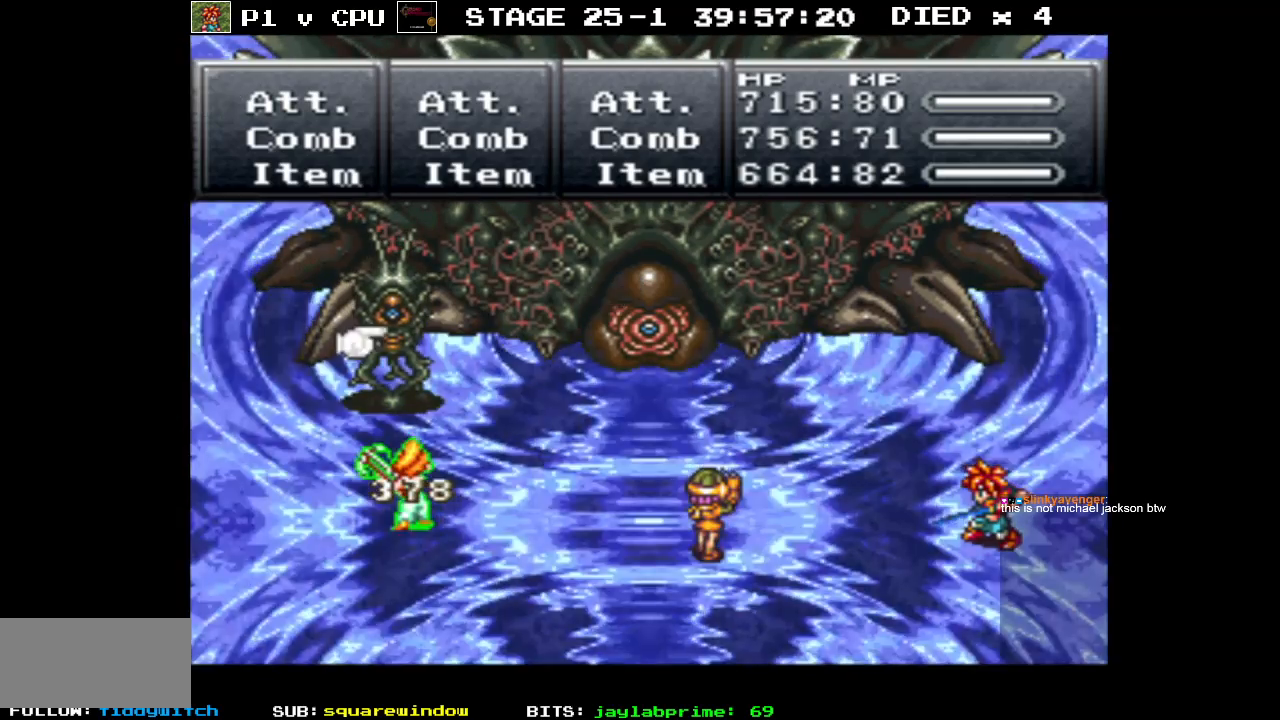
{"buttons": [], "events": [[33, "DPAD_LEFT", "up"]]}
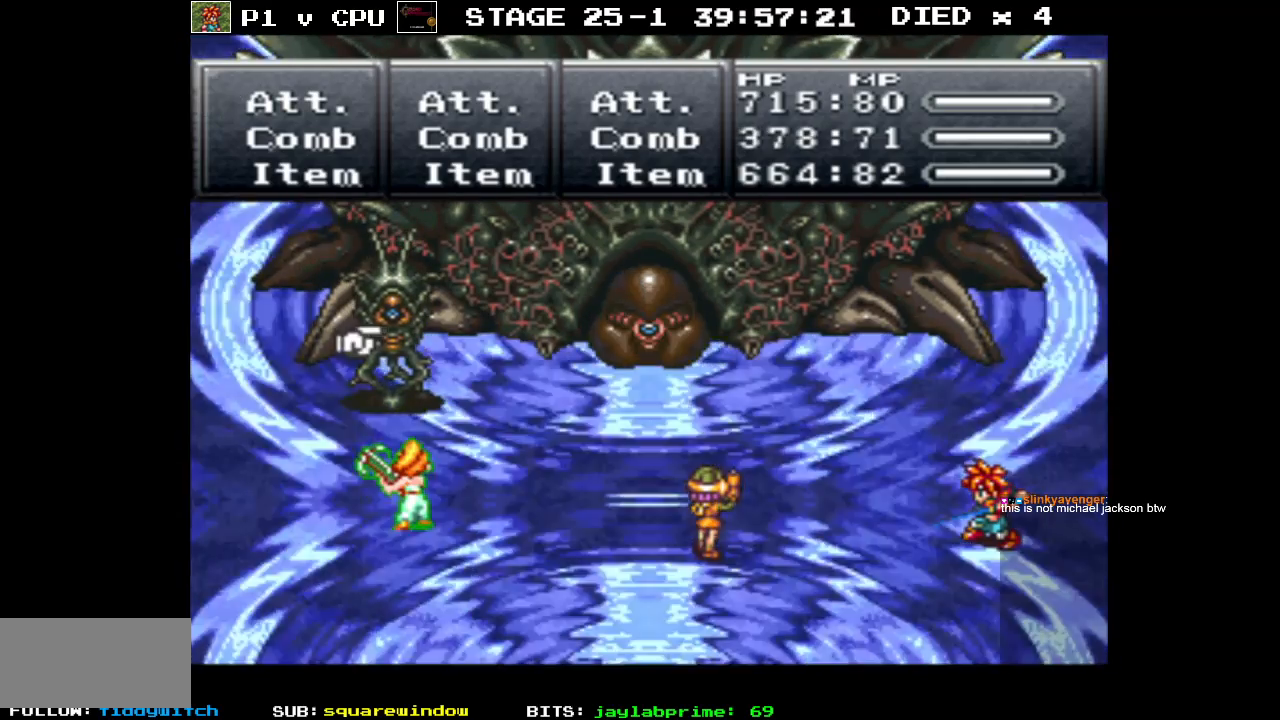
{"buttons": ["A"], "events": [[450, "A", "down"]]}
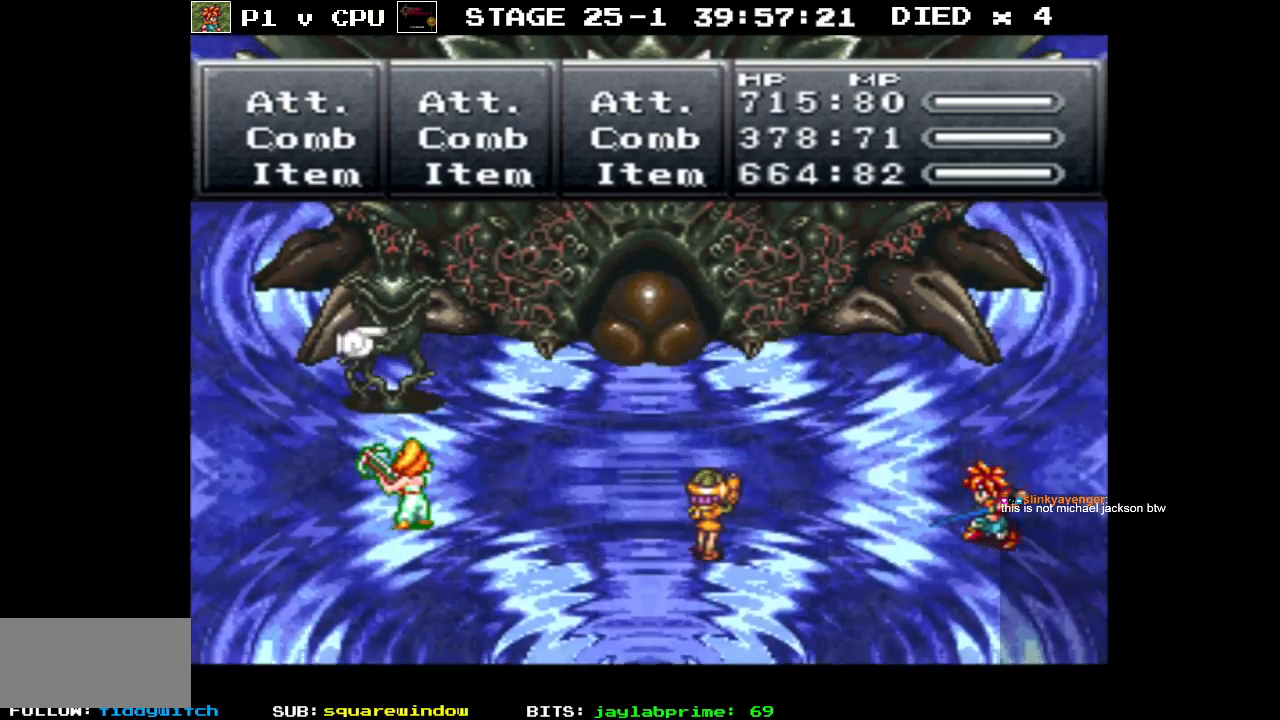
{"buttons": [], "events": [[67, "A", "up"], [383, "DPAD_DOWN", "down"], [483, "DPAD_DOWN", "up"]]}
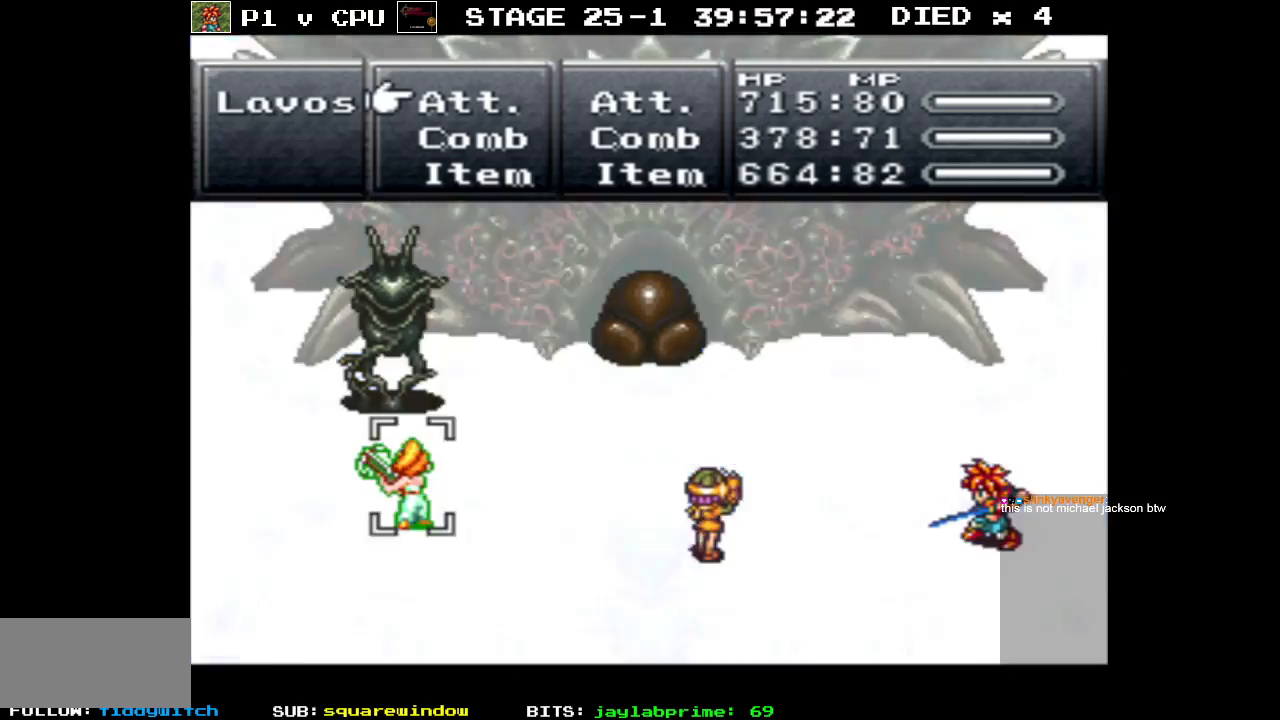
{"buttons": [], "events": [[133, "A", "down"], [200, "A", "up"]]}
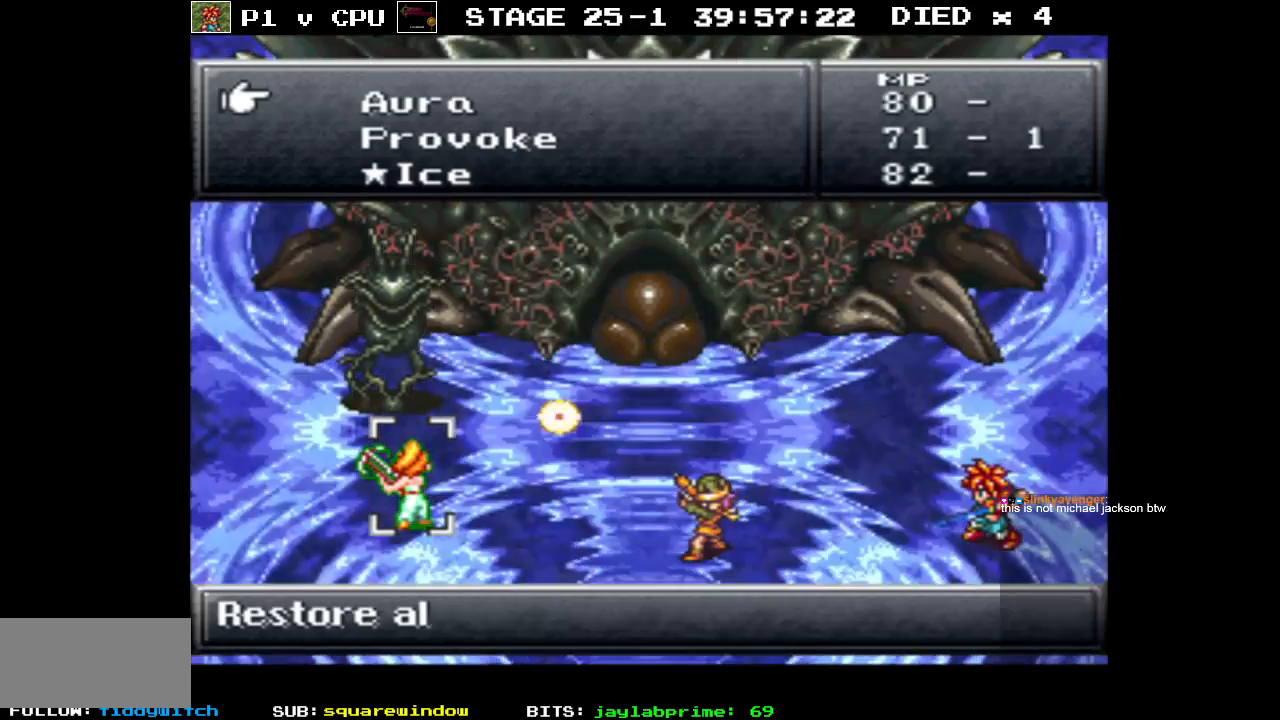
{"buttons": ["DPAD_UP"], "events": [[100, "DPAD_DOWN", "down"], [167, "DPAD_DOWN", "up"], [483, "DPAD_UP", "down"]]}
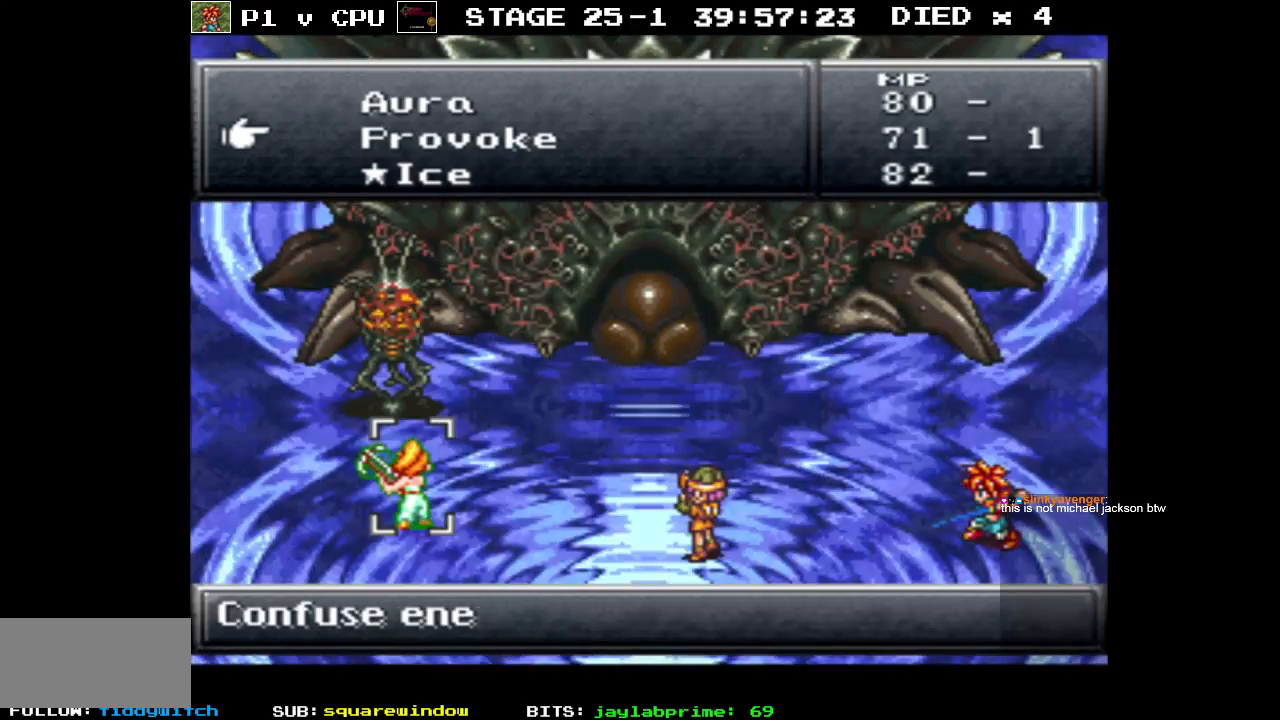
{"buttons": [], "events": [[50, "DPAD_UP", "up"], [300, "A", "down"], [400, "A", "up"]]}
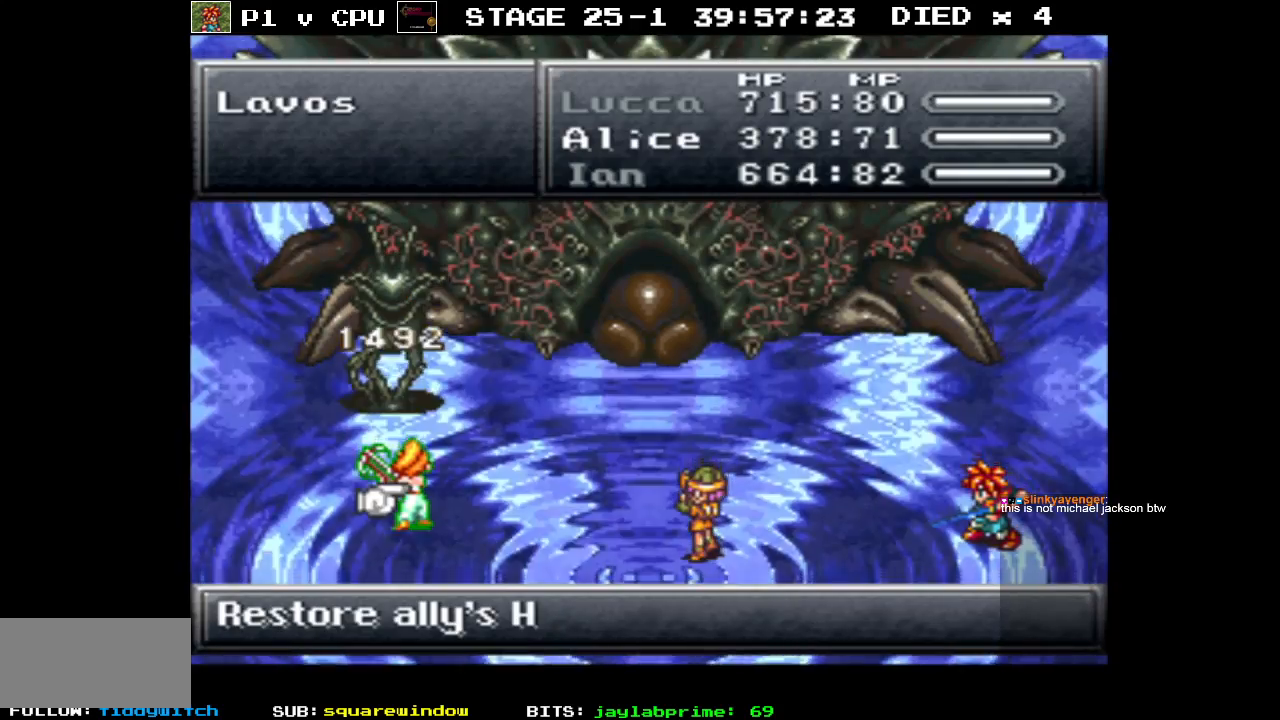
{"buttons": [], "events": []}
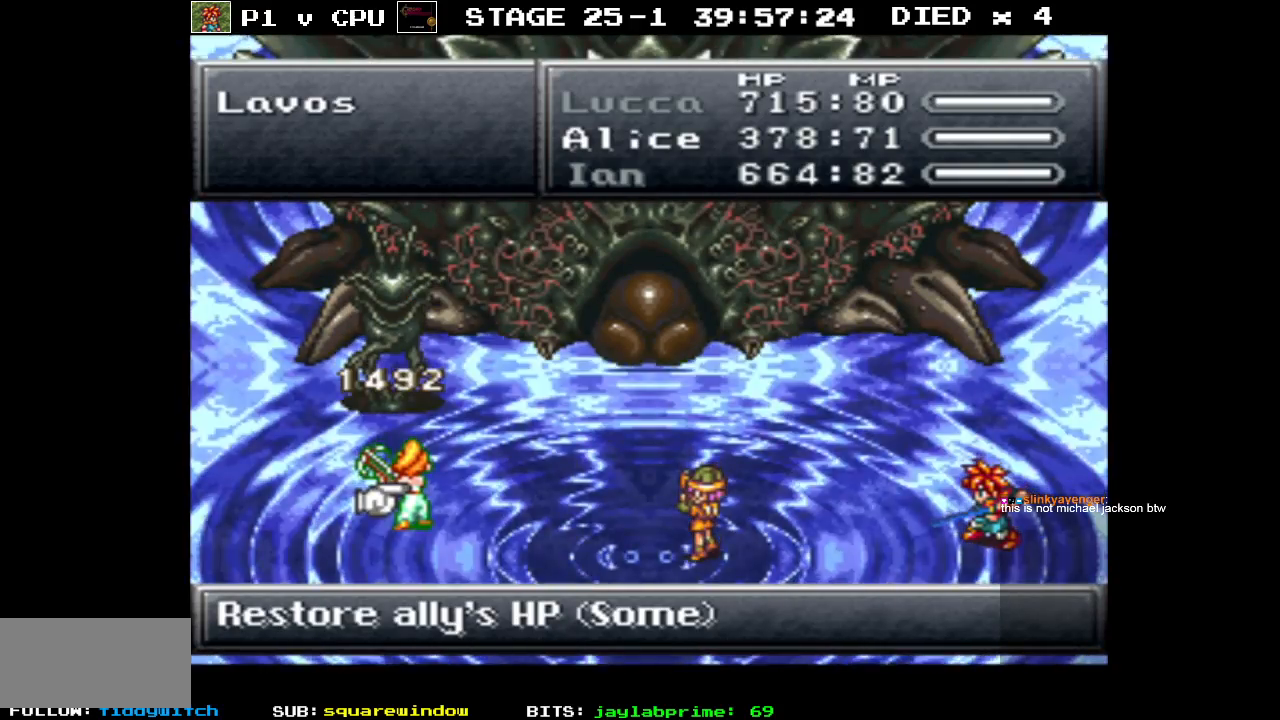
{"buttons": [], "events": [[283, "A", "down"], [383, "A", "up"]]}
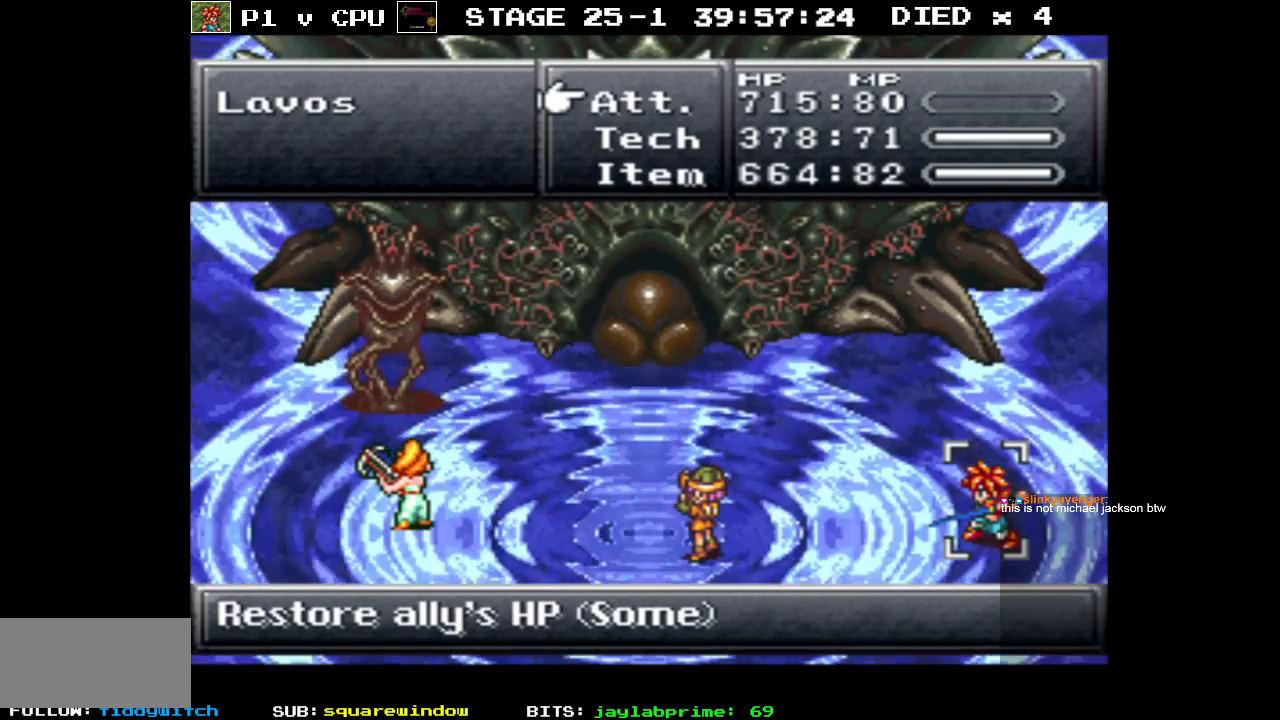
{"buttons": [], "events": []}
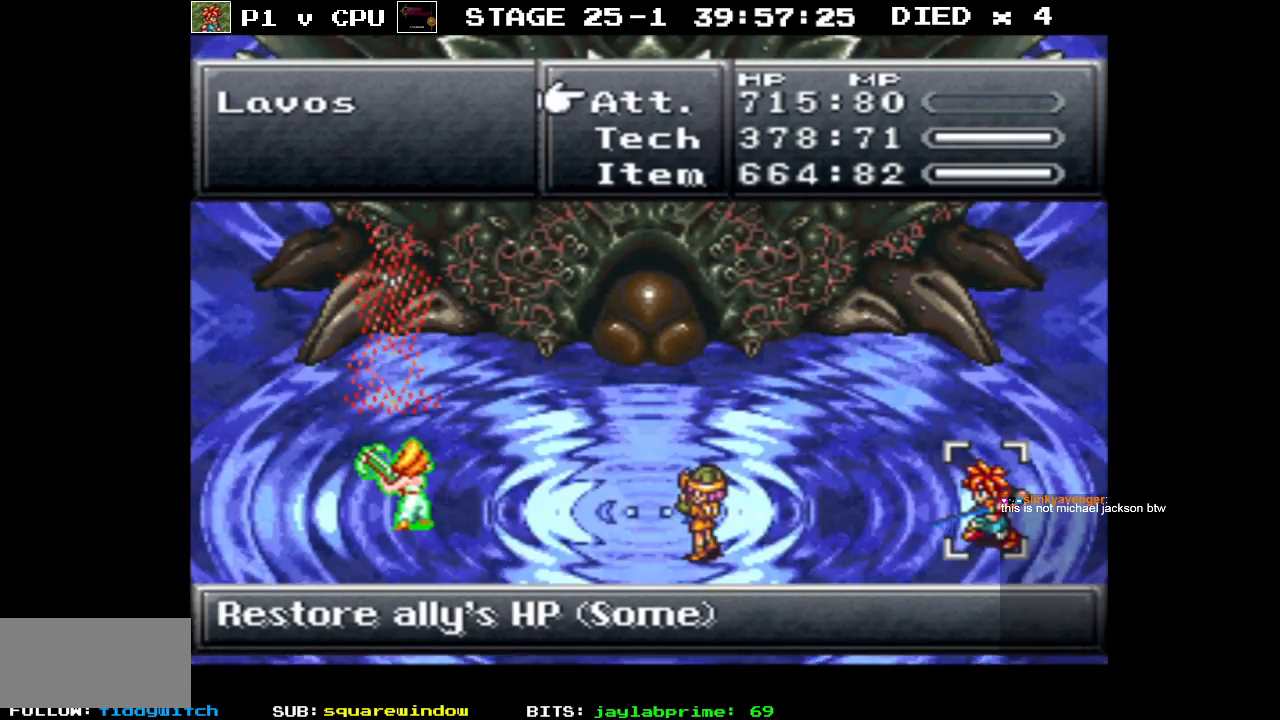
{"buttons": [], "events": []}
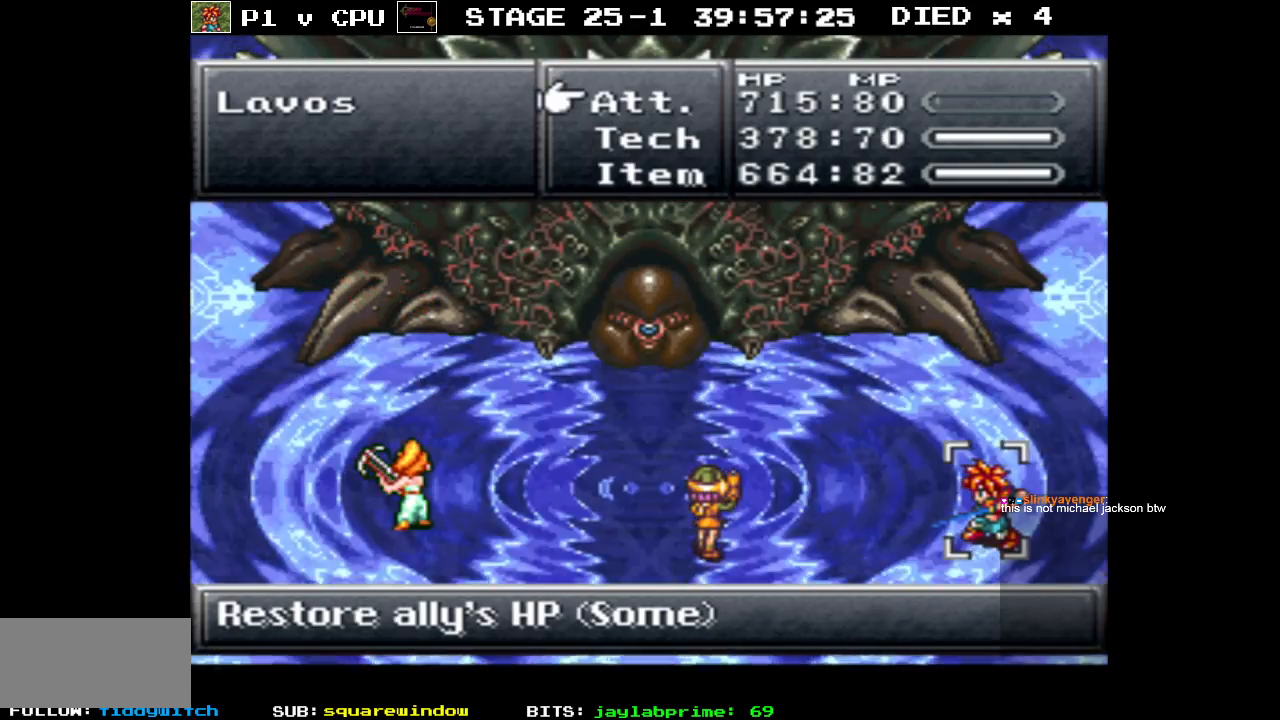
{"buttons": [], "events": []}
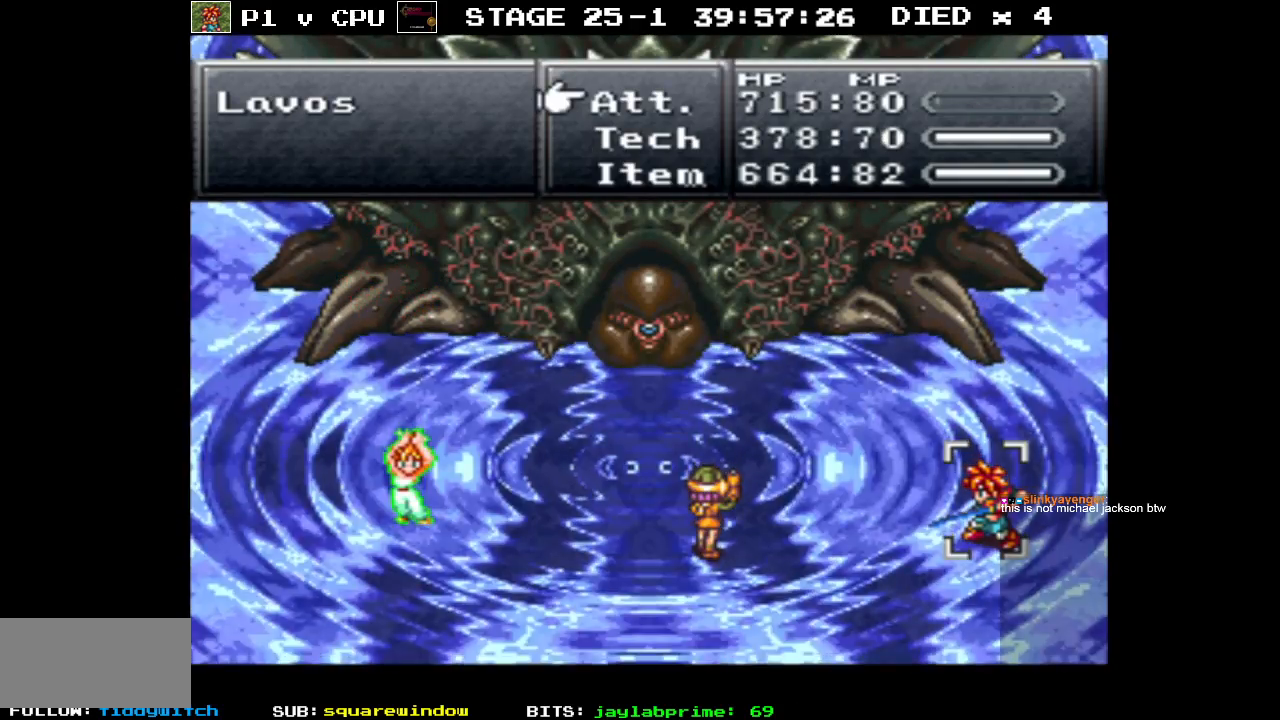
{"buttons": [], "events": []}
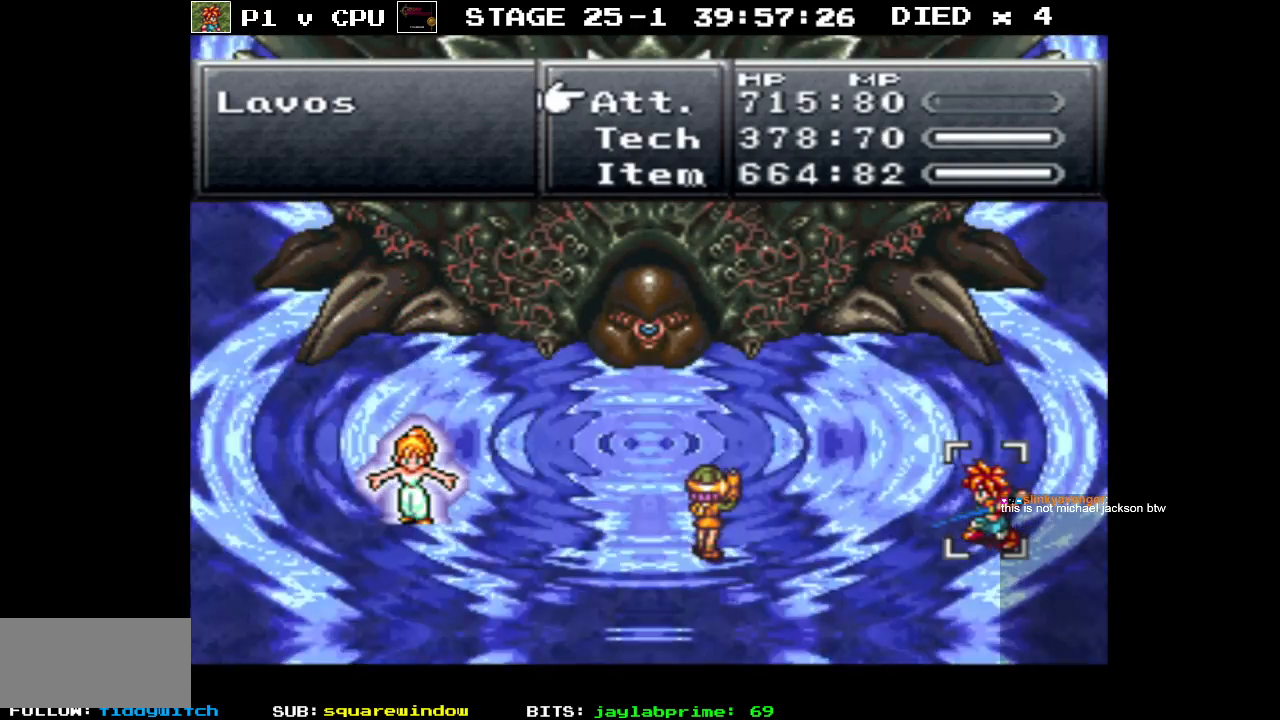
{"buttons": [], "events": [[67, "A", "down"], [200, "A", "up"], [300, "A", "down"], [433, "A", "up"]]}